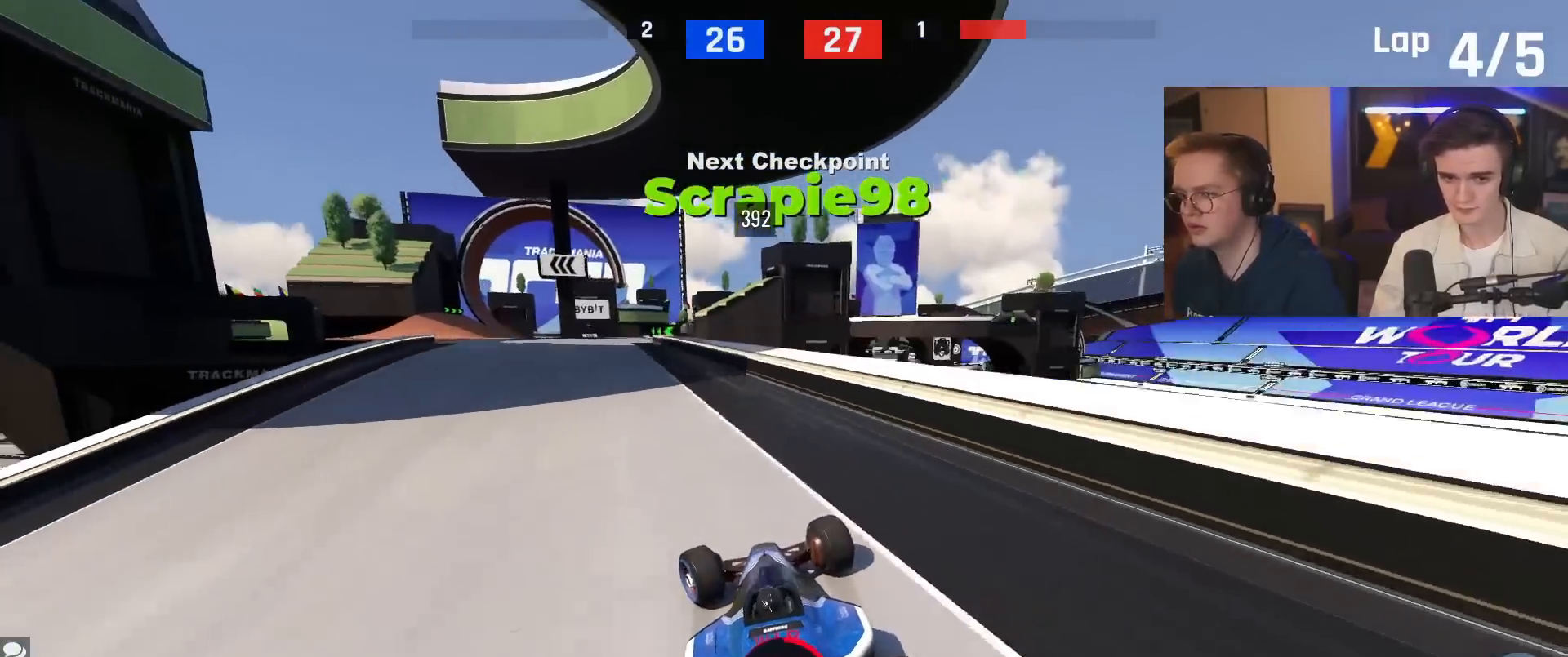
Gameplay with keyboard; each line is a JSON object with the keys held at the frame after it. "events" lists presses ("down") and releases ("up") of "brake", "down", "left", "right" and "up" between this image and that frame as [ms after this image, input, new state], when the widget could be followed in between. No other keys are recorded. Mouse input is not recorded. Key names are as the overlay labels them; some are game actions (e.g. jump) rather than physical keys.
{"keys": ["up"], "events": [[50, "up", "up"], [150, "up", "down"], [467, "left", "up"]]}
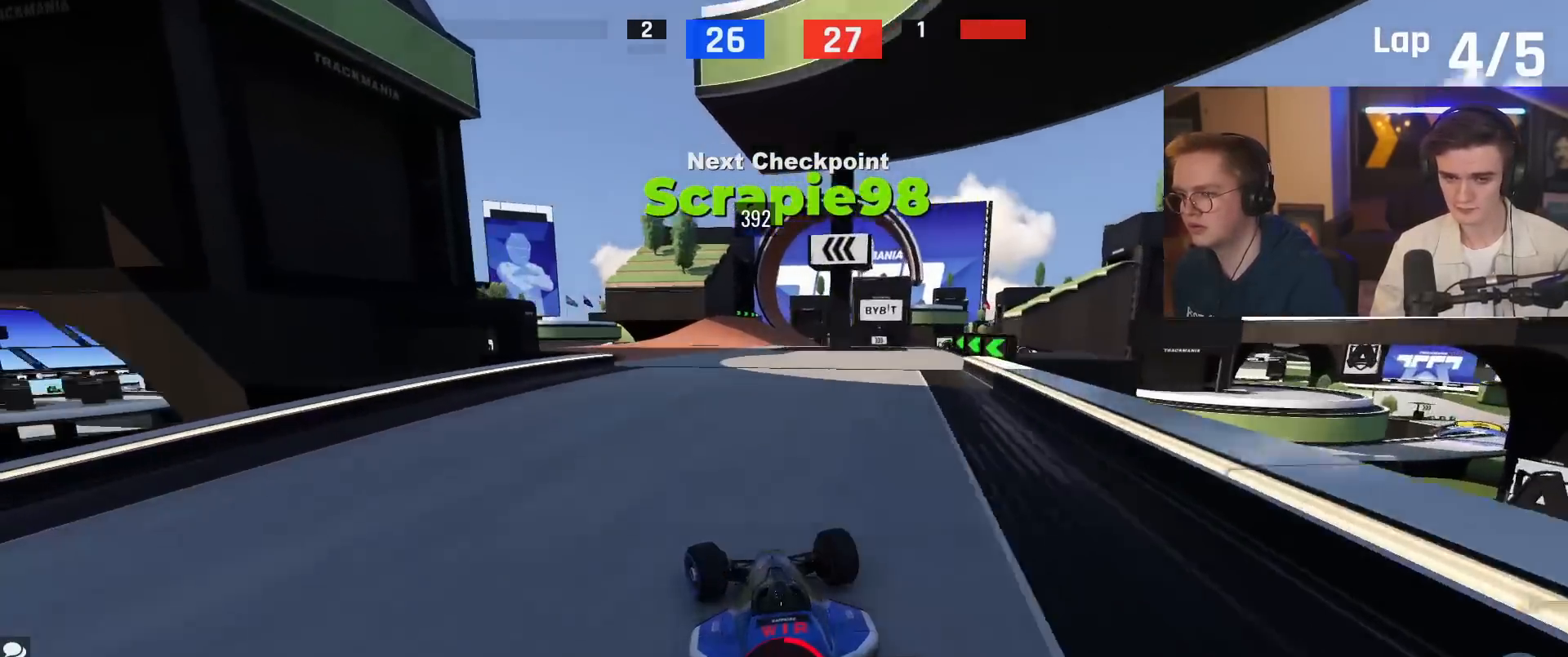
{"keys": ["right", "up"], "events": [[116, "up", "up"], [217, "up", "down"], [433, "right", "down"]]}
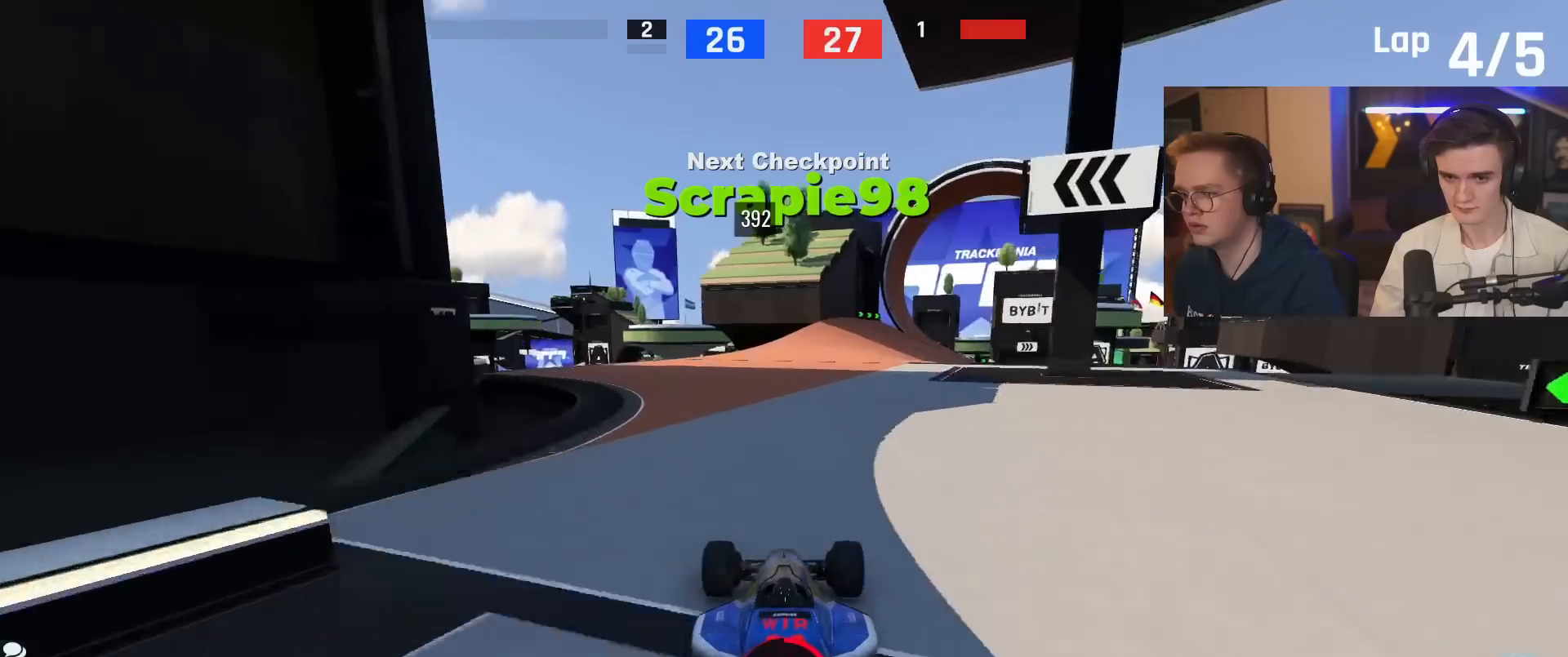
{"keys": ["right", "up"], "events": [[34, "right", "up"], [217, "up", "up"], [317, "up", "down"], [367, "right", "down"]]}
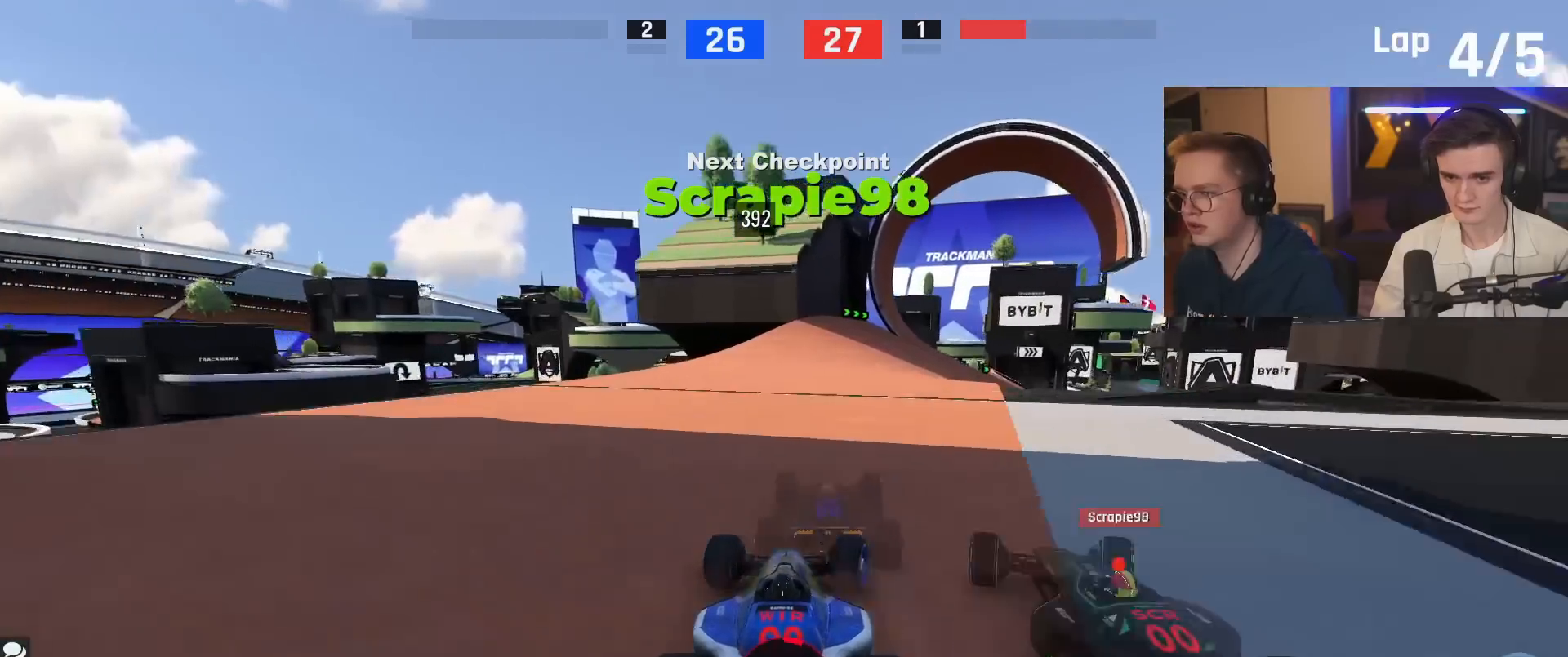
{"keys": ["right", "up"], "events": [[17, "right", "up"], [300, "right", "down"]]}
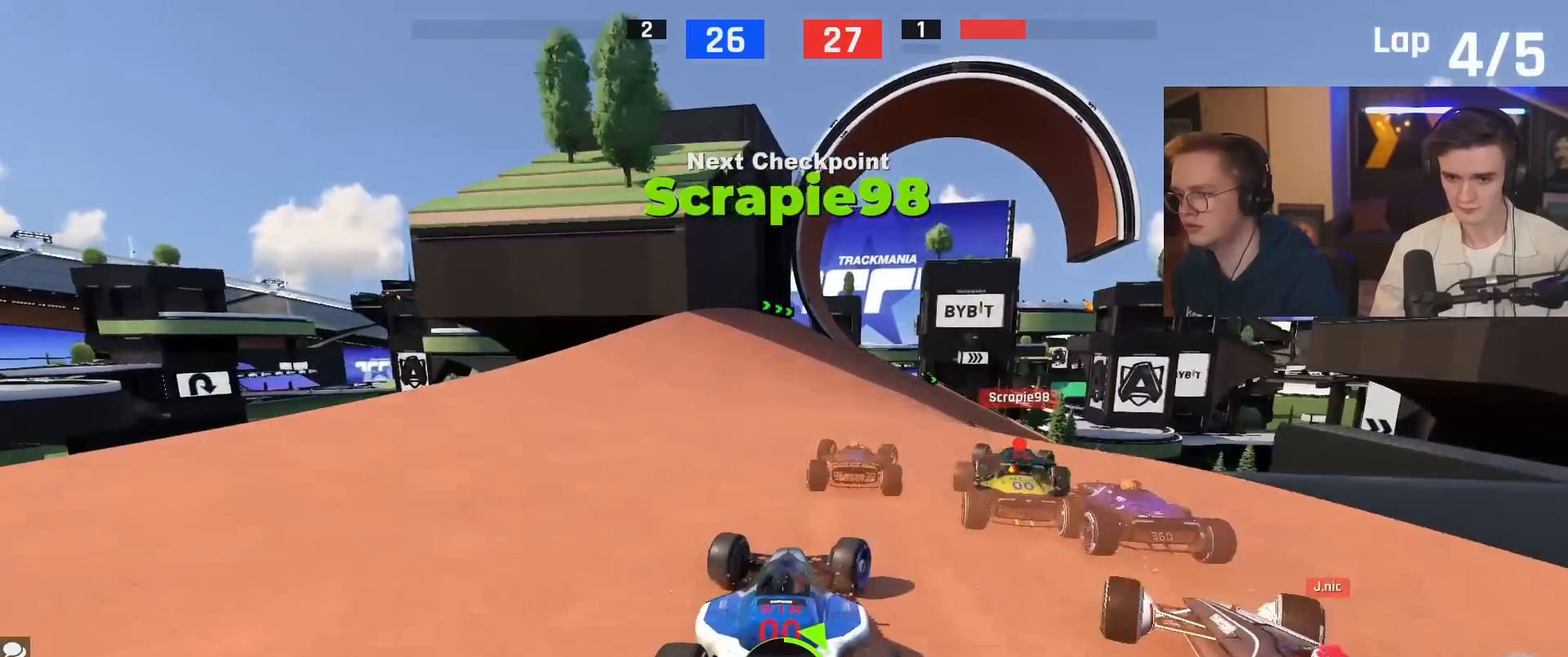
{"keys": ["right", "up"], "events": []}
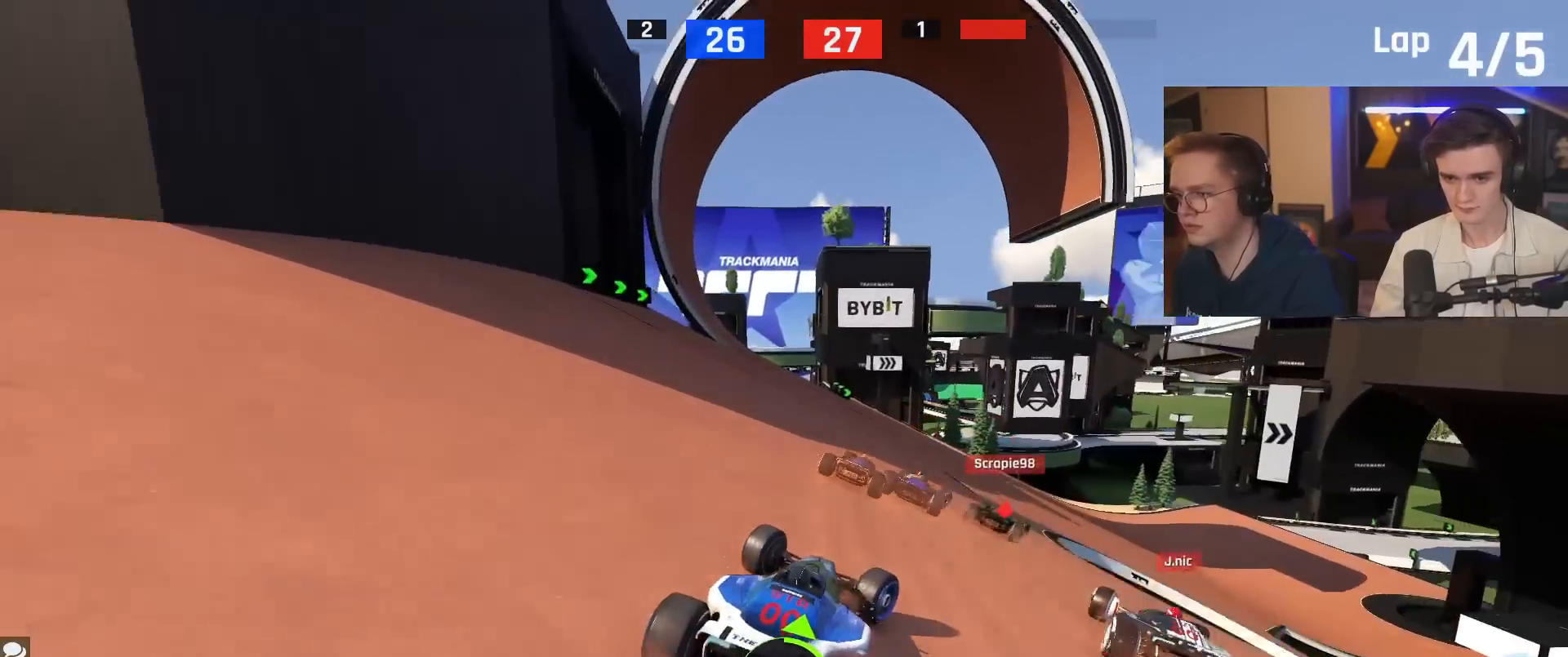
{"keys": ["right", "up"], "events": []}
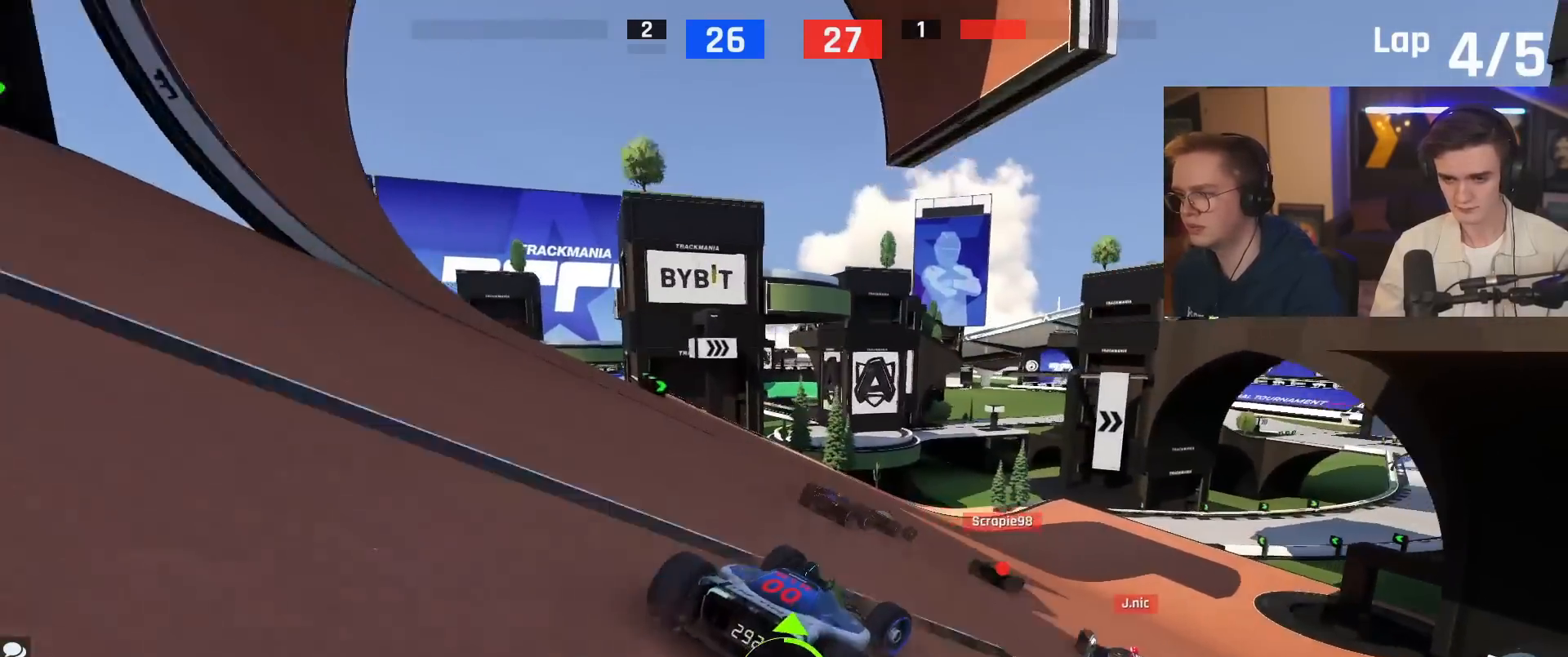
{"keys": ["right", "up"], "events": [[150, "right", "up"], [400, "right", "down"]]}
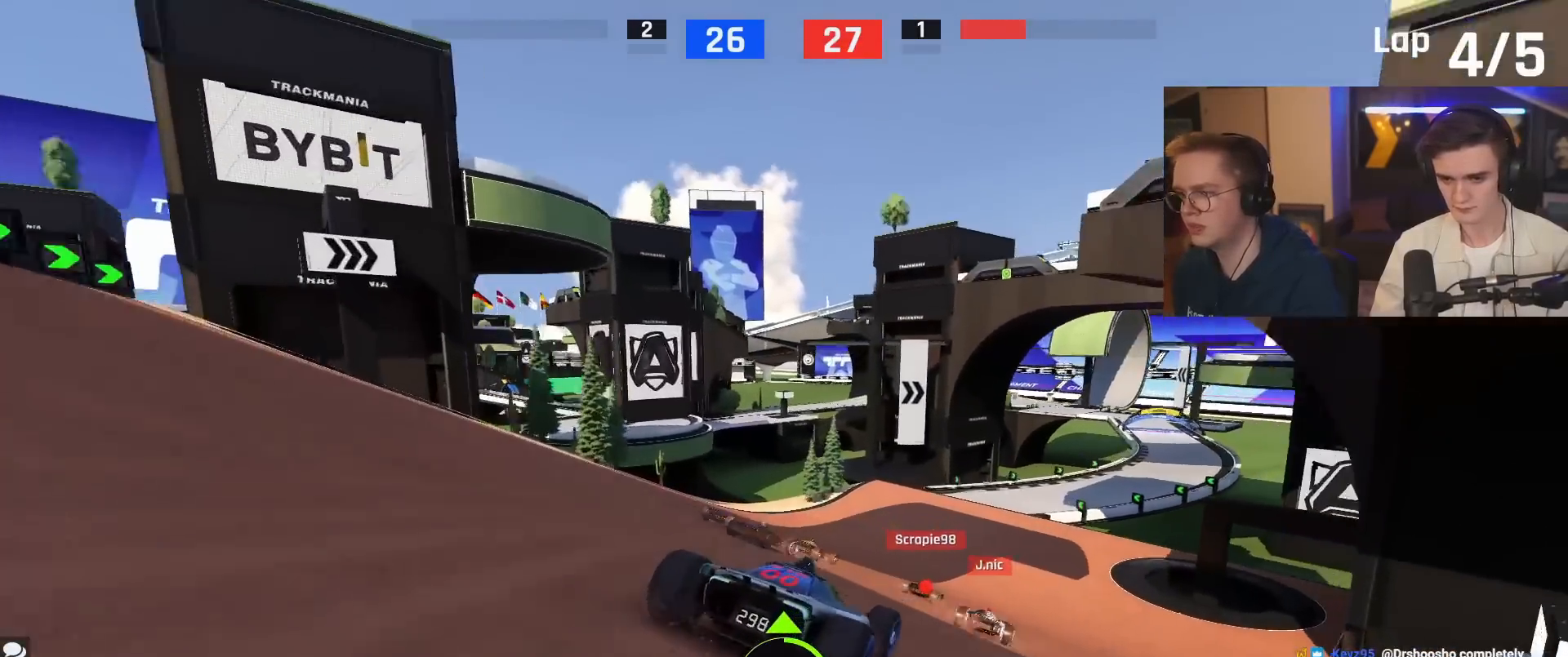
{"keys": ["up"], "events": [[134, "right", "up"], [317, "left", "down"], [417, "left", "up"]]}
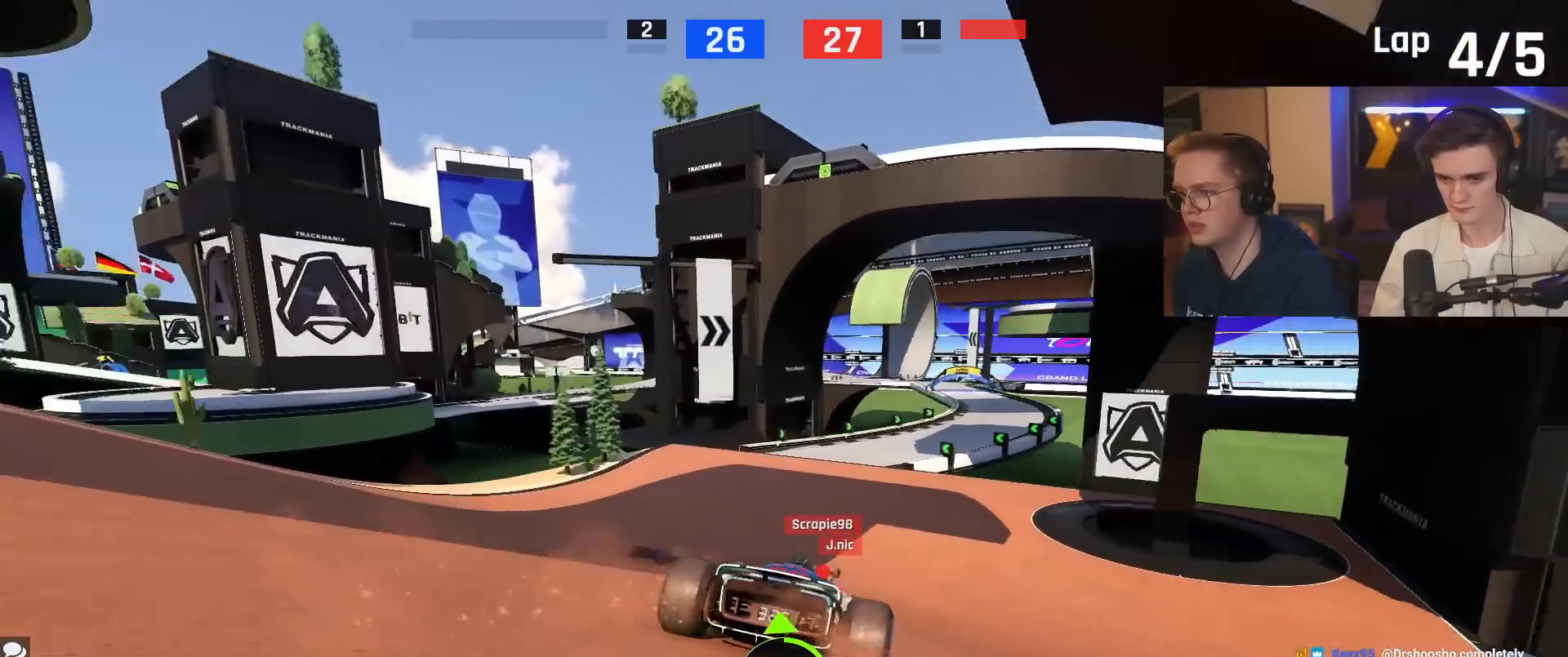
{"keys": ["up"], "events": [[200, "right", "down"], [383, "right", "up"]]}
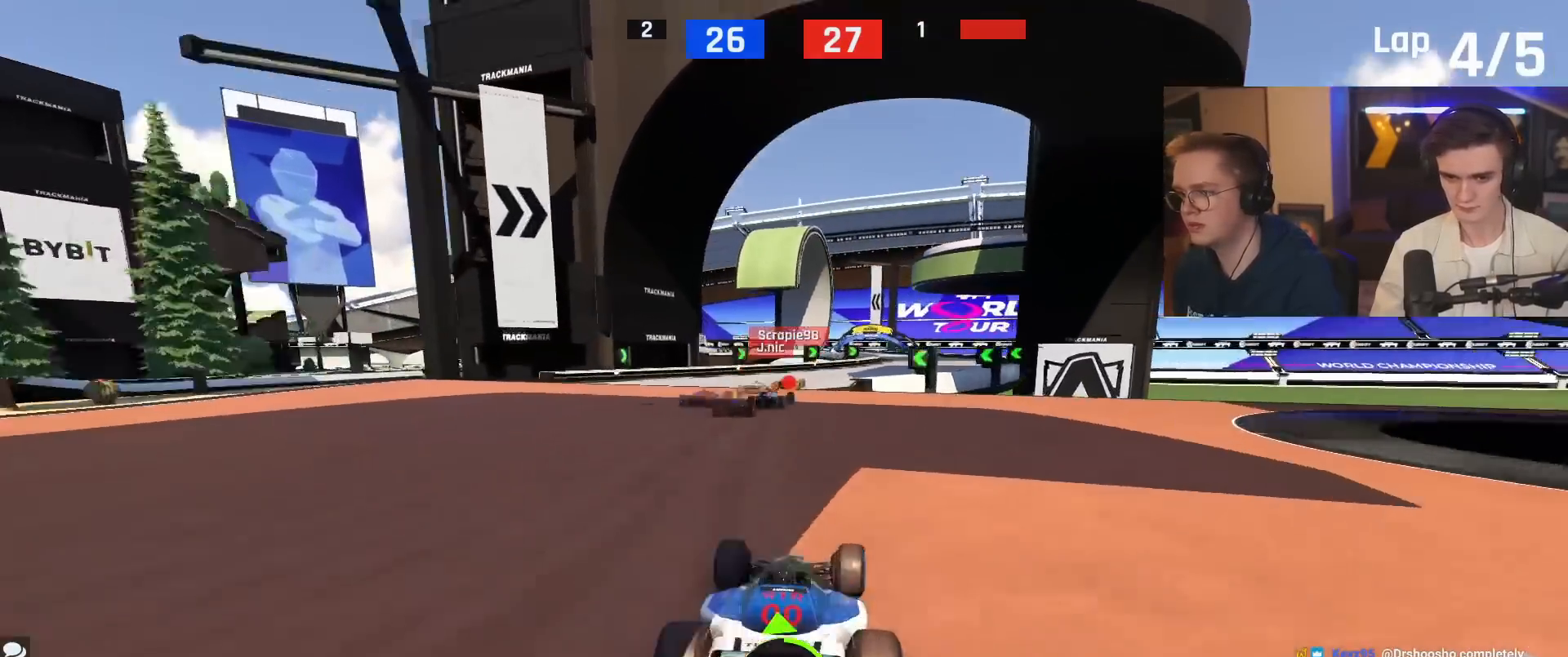
{"keys": ["right", "up"], "events": [[17, "left", "down"], [117, "left", "up"], [167, "right", "down"]]}
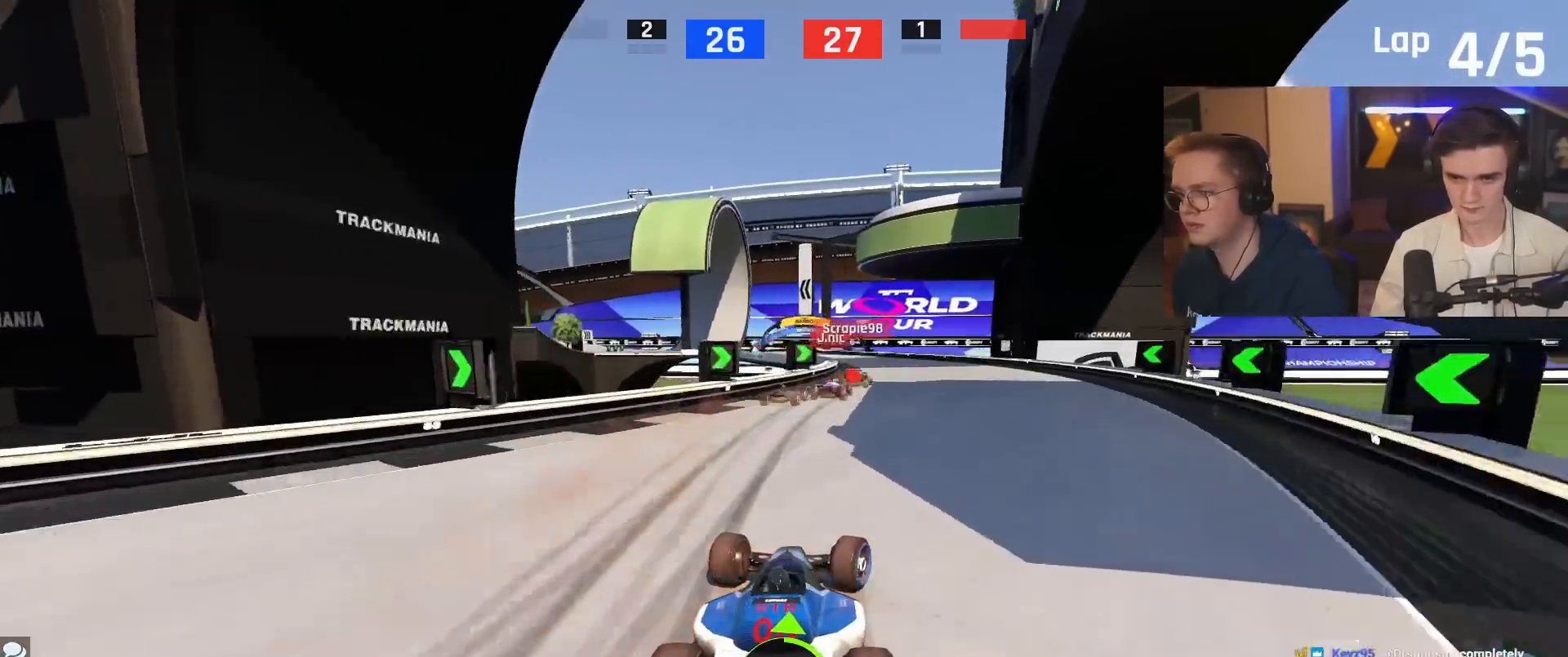
{"keys": ["up"], "events": [[166, "right", "up"], [200, "left", "down"], [483, "left", "up"]]}
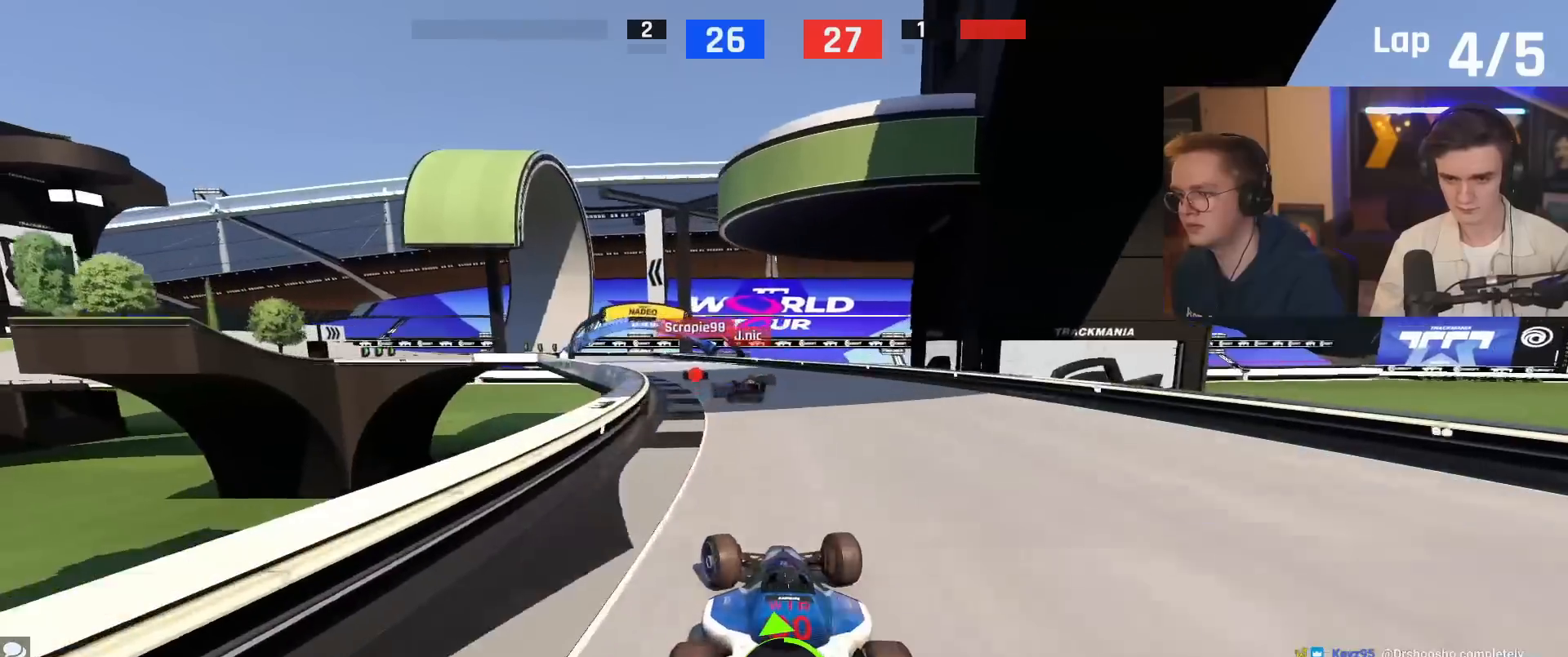
{"keys": ["left", "up"], "events": [[134, "left", "down"], [267, "left", "up"], [450, "left", "down"]]}
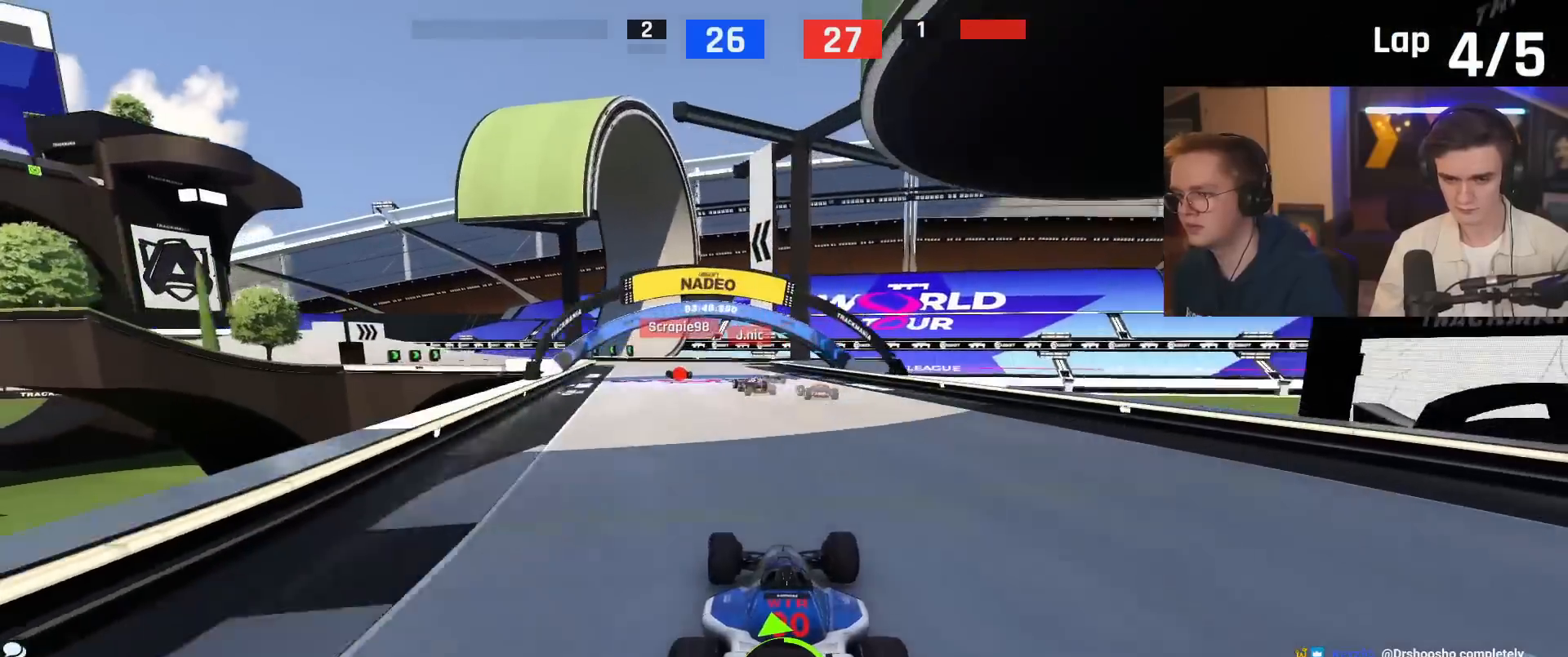
{"keys": ["left", "up"], "events": []}
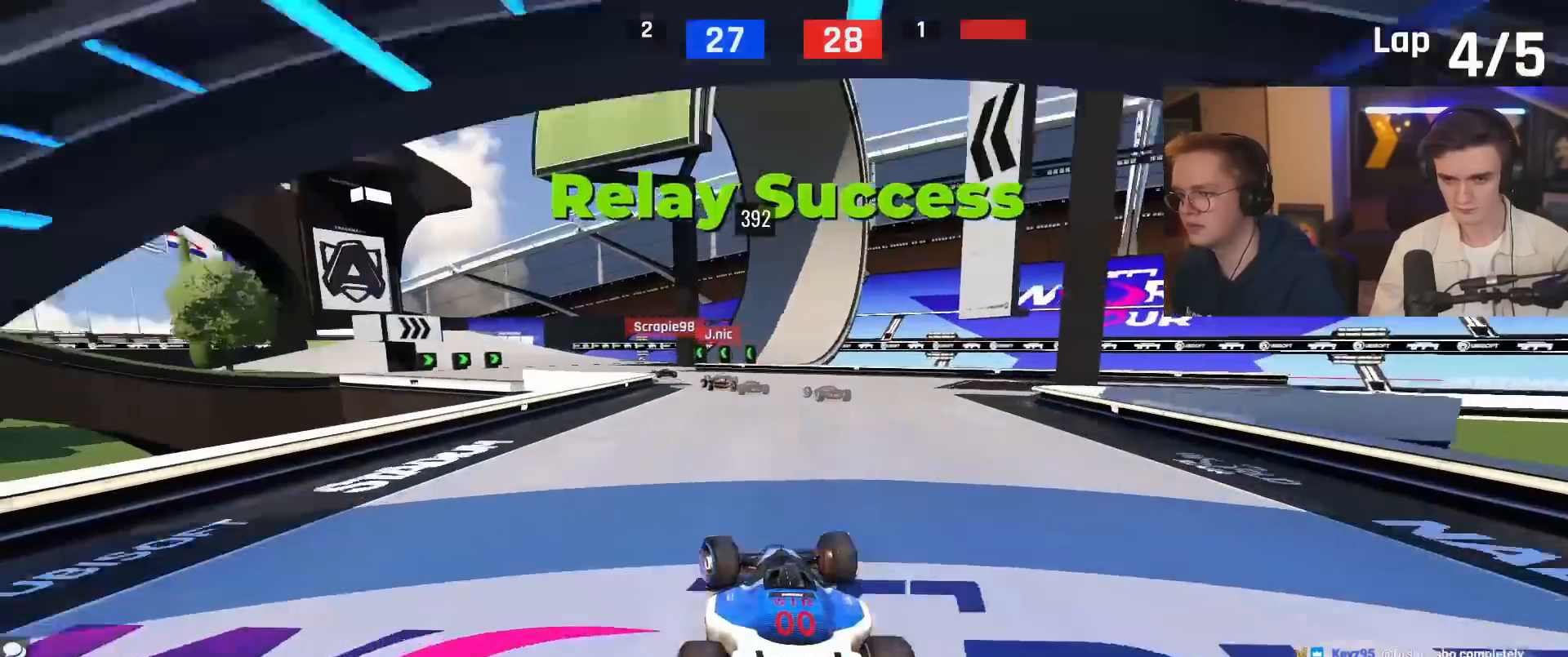
{"keys": ["left", "up"], "events": [[117, "brake", "down"], [350, "brake", "up"], [400, "up", "up"], [434, "up", "down"]]}
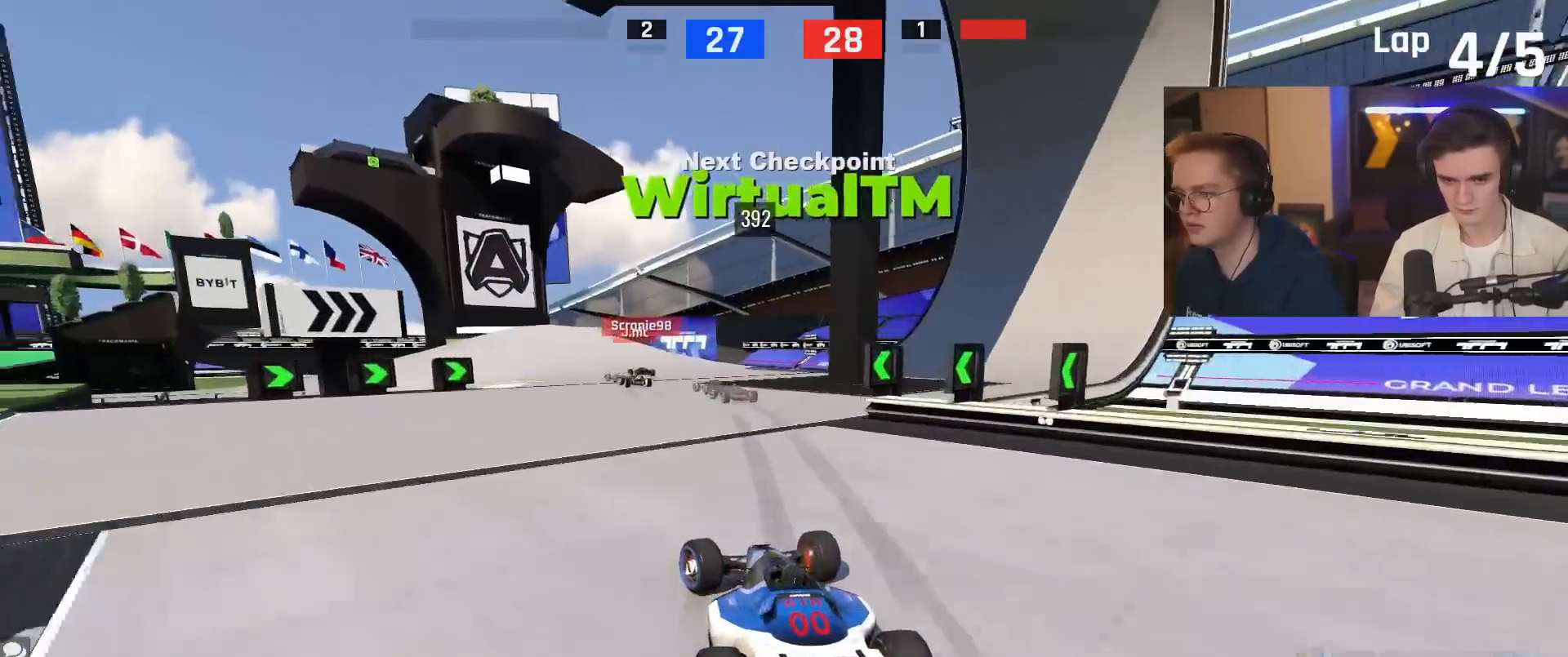
{"keys": ["brake", "left", "up"], "events": [[266, "brake", "down"]]}
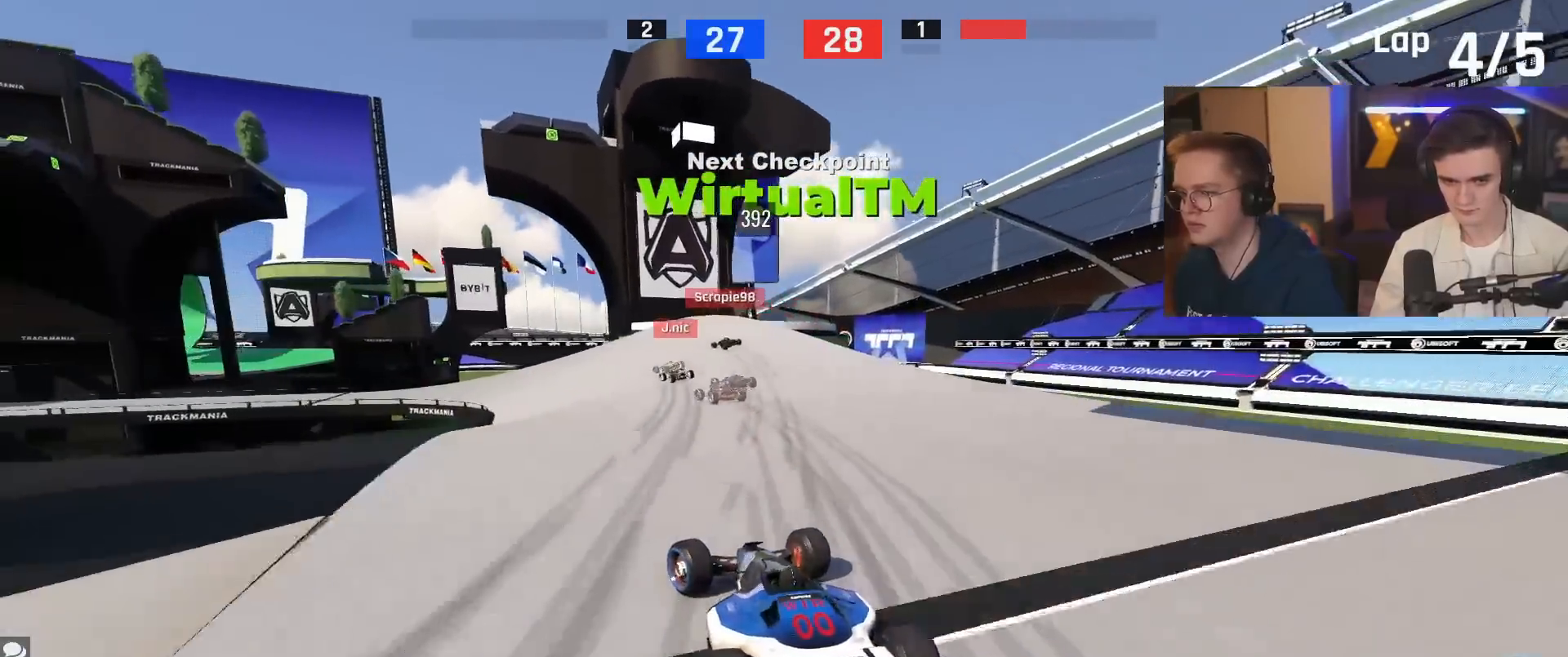
{"keys": ["brake", "up"], "events": [[50, "brake", "up"], [200, "left", "up"], [250, "brake", "down"], [284, "left", "down"], [417, "left", "up"]]}
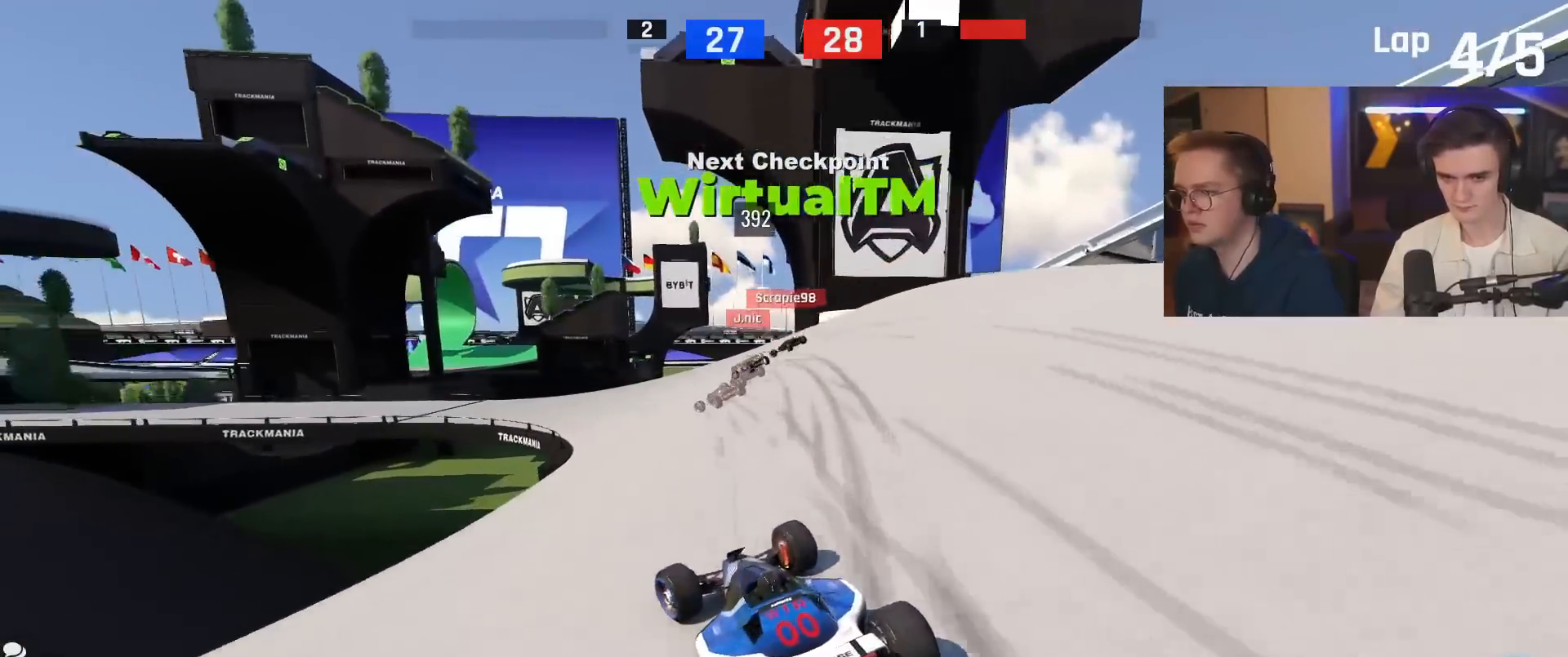
{"keys": ["left", "up"], "events": [[16, "left", "down"], [116, "left", "up"], [166, "left", "down"], [300, "brake", "up"]]}
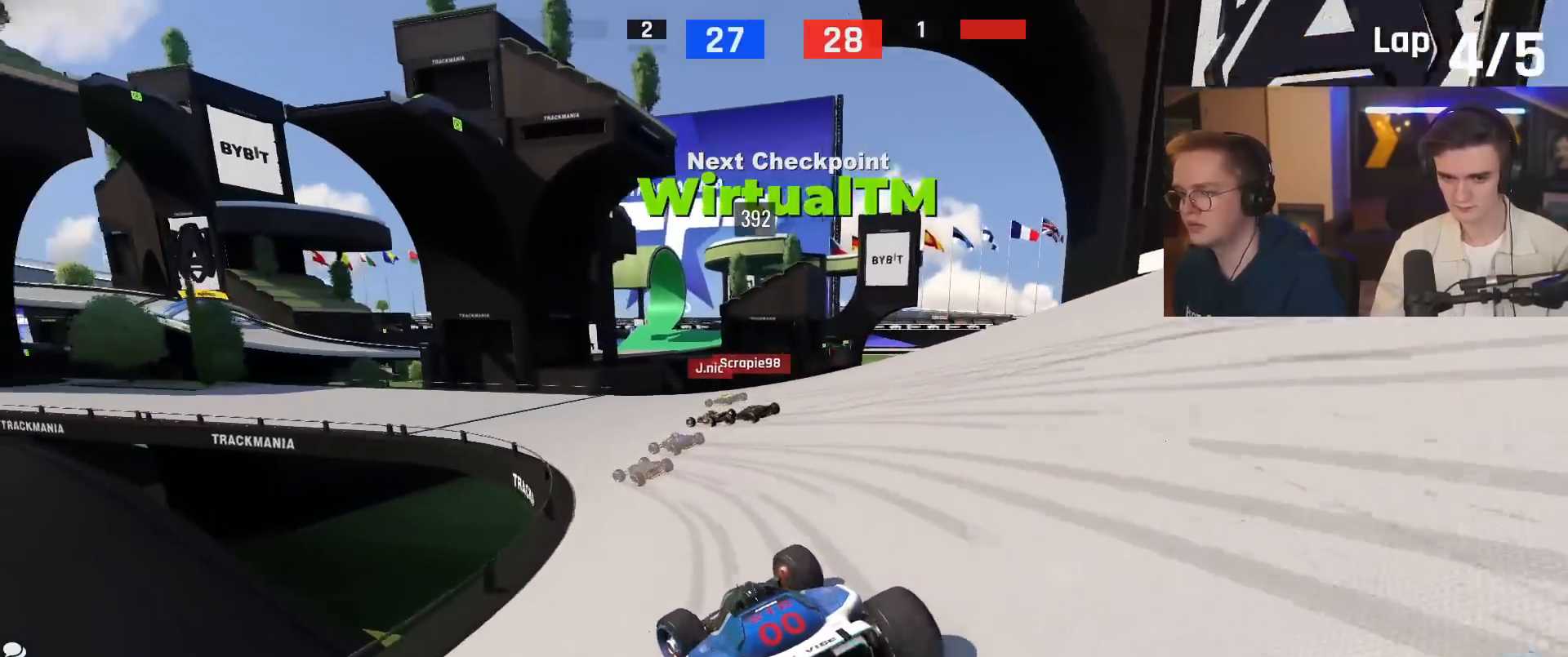
{"keys": ["left", "up"], "events": []}
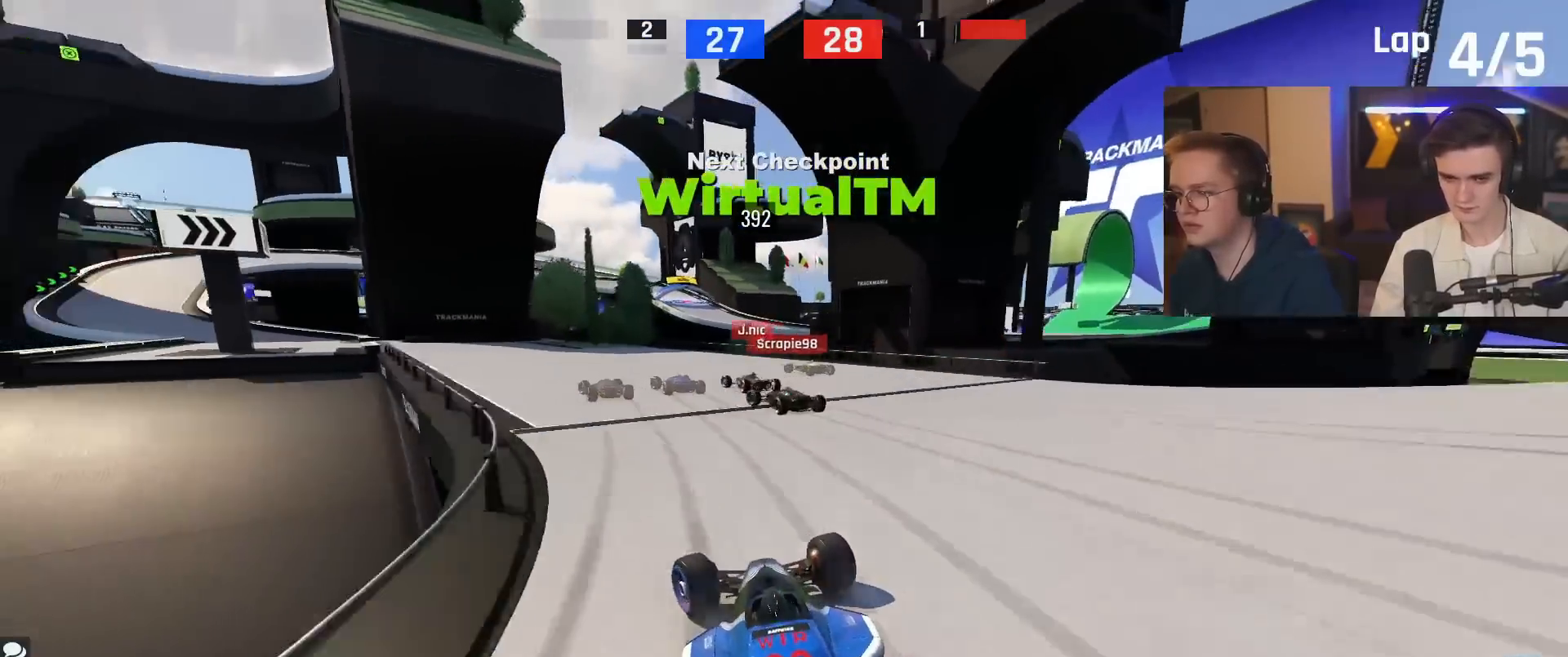
{"keys": ["left", "up"], "events": [[50, "up", "up"], [150, "up", "down"]]}
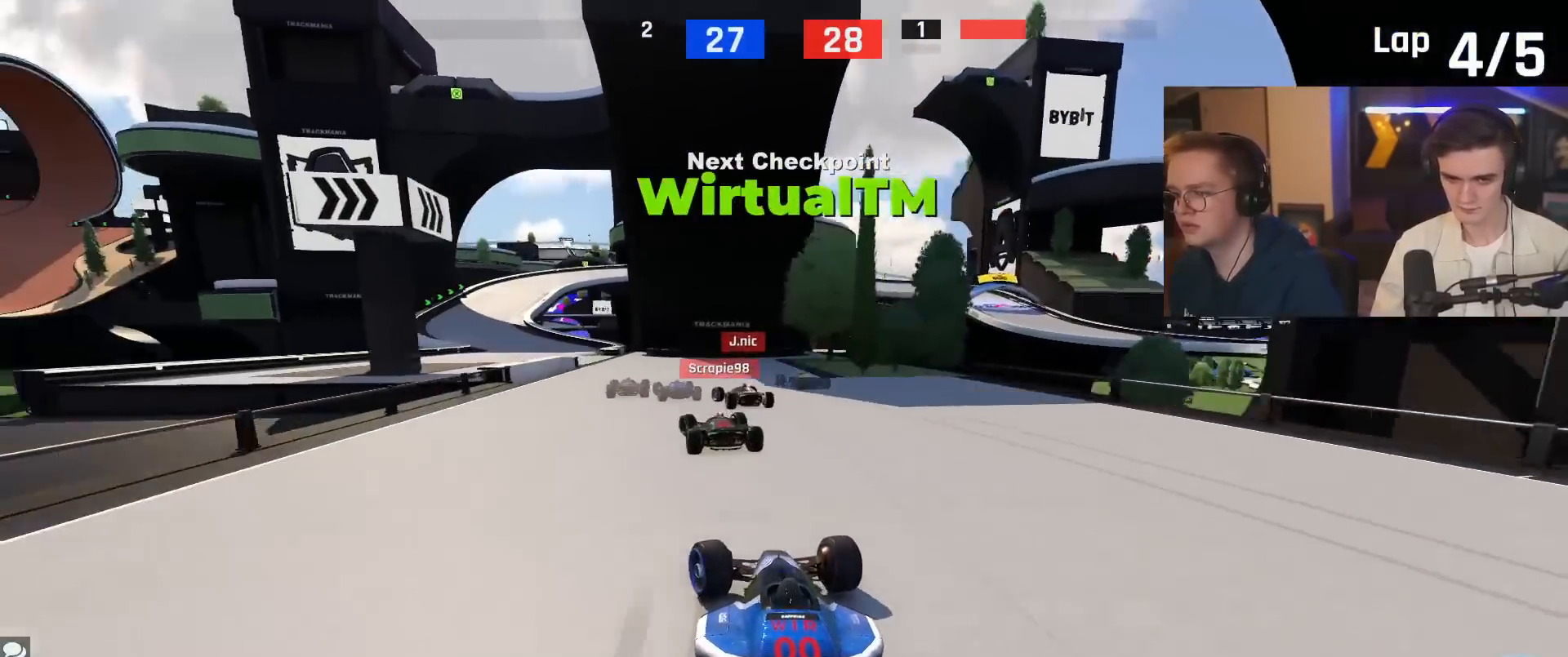
{"keys": ["left", "up"], "events": [[117, "left", "up"], [217, "left", "down"]]}
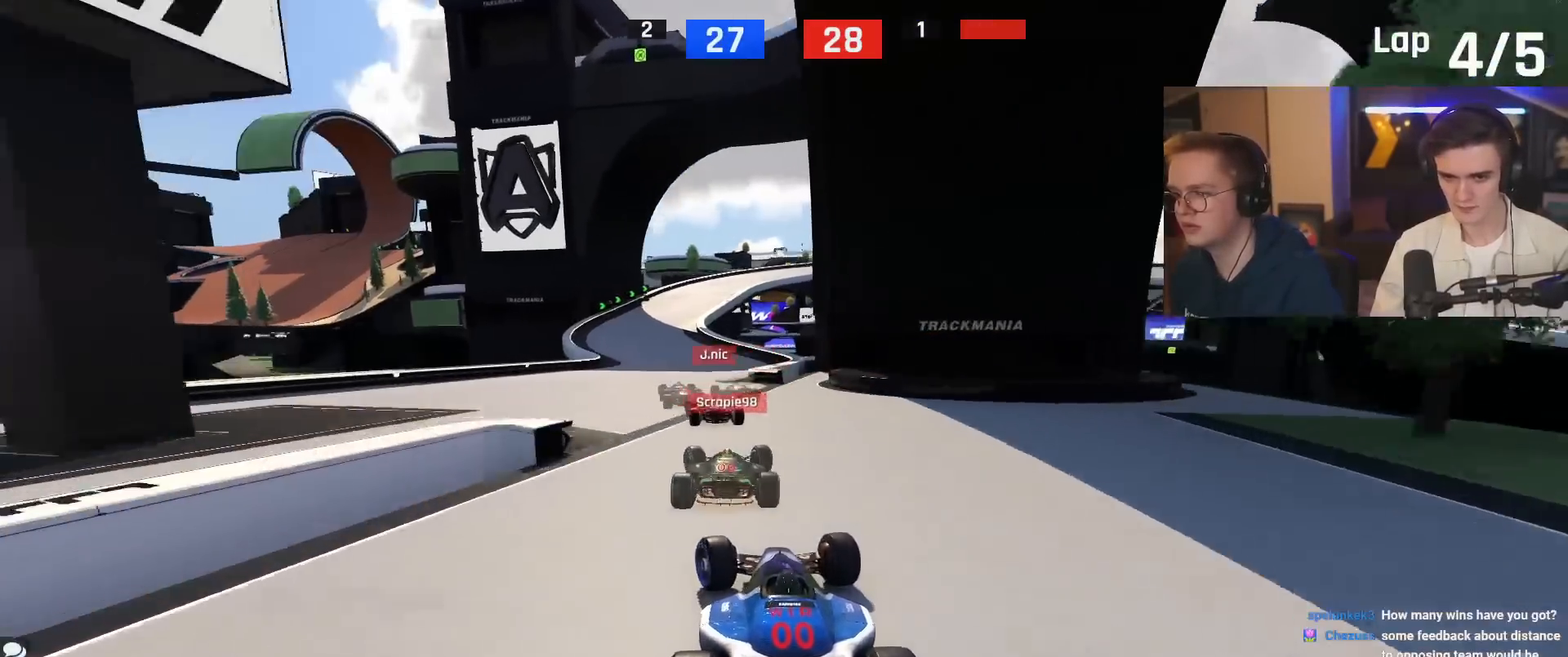
{"keys": ["up"], "events": [[216, "left", "up"]]}
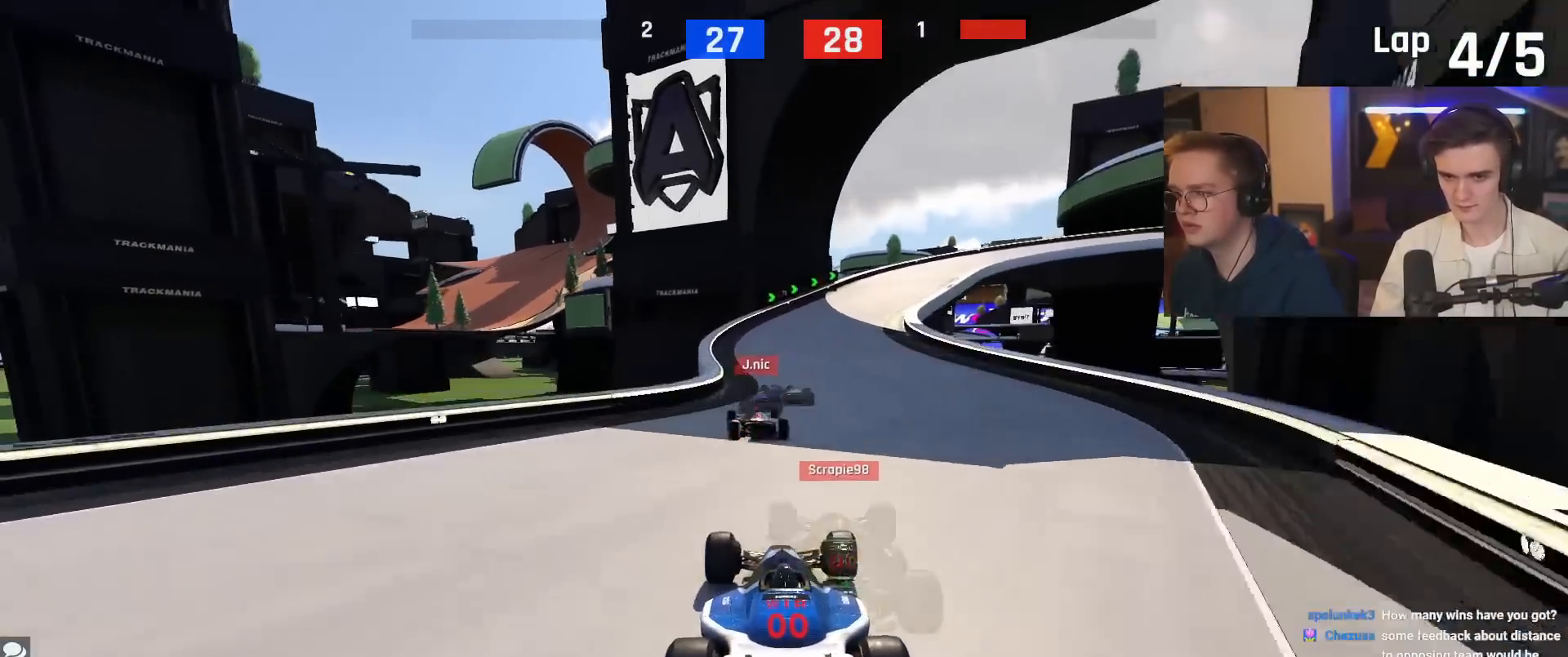
{"keys": ["right", "up"], "events": [[50, "right", "down"]]}
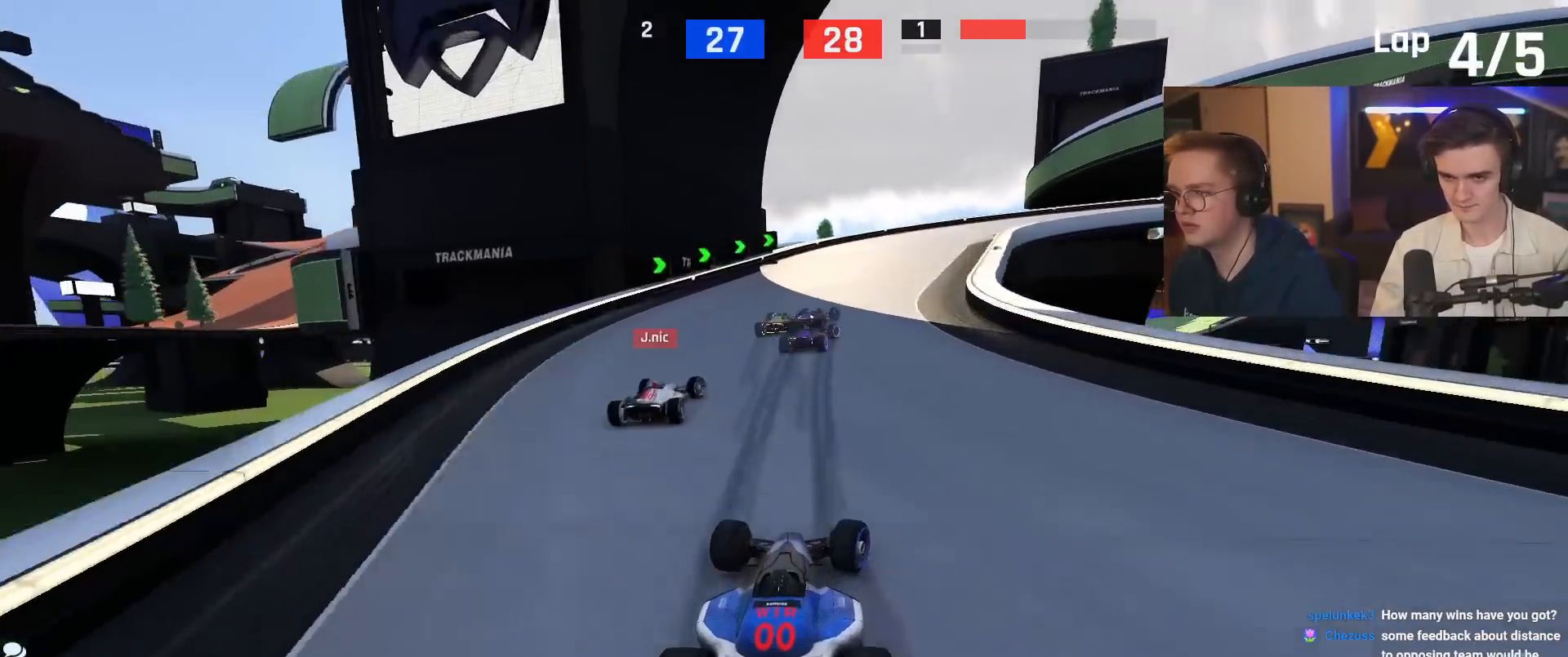
{"keys": ["right"], "events": [[16, "brake", "down"], [450, "up", "up"], [483, "brake", "up"]]}
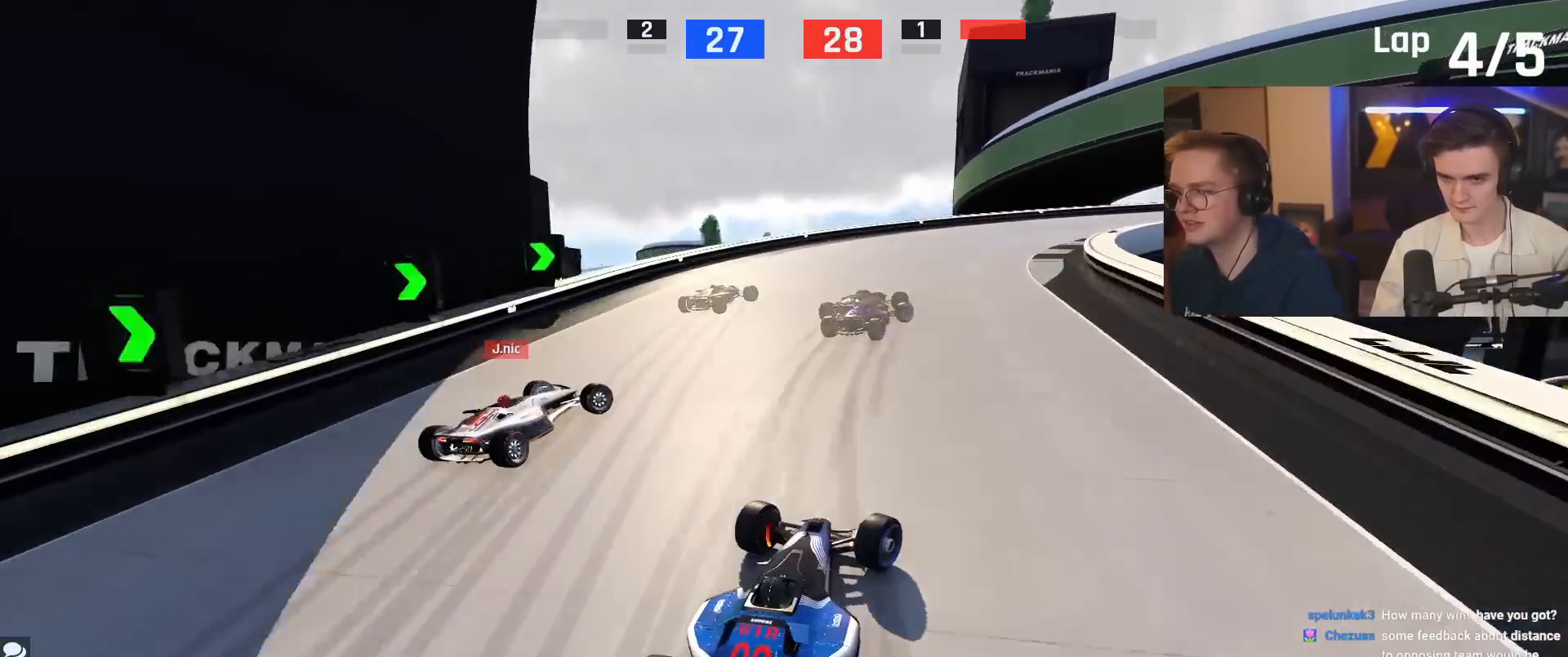
{"keys": ["right"], "events": [[184, "up", "down"], [367, "up", "up"]]}
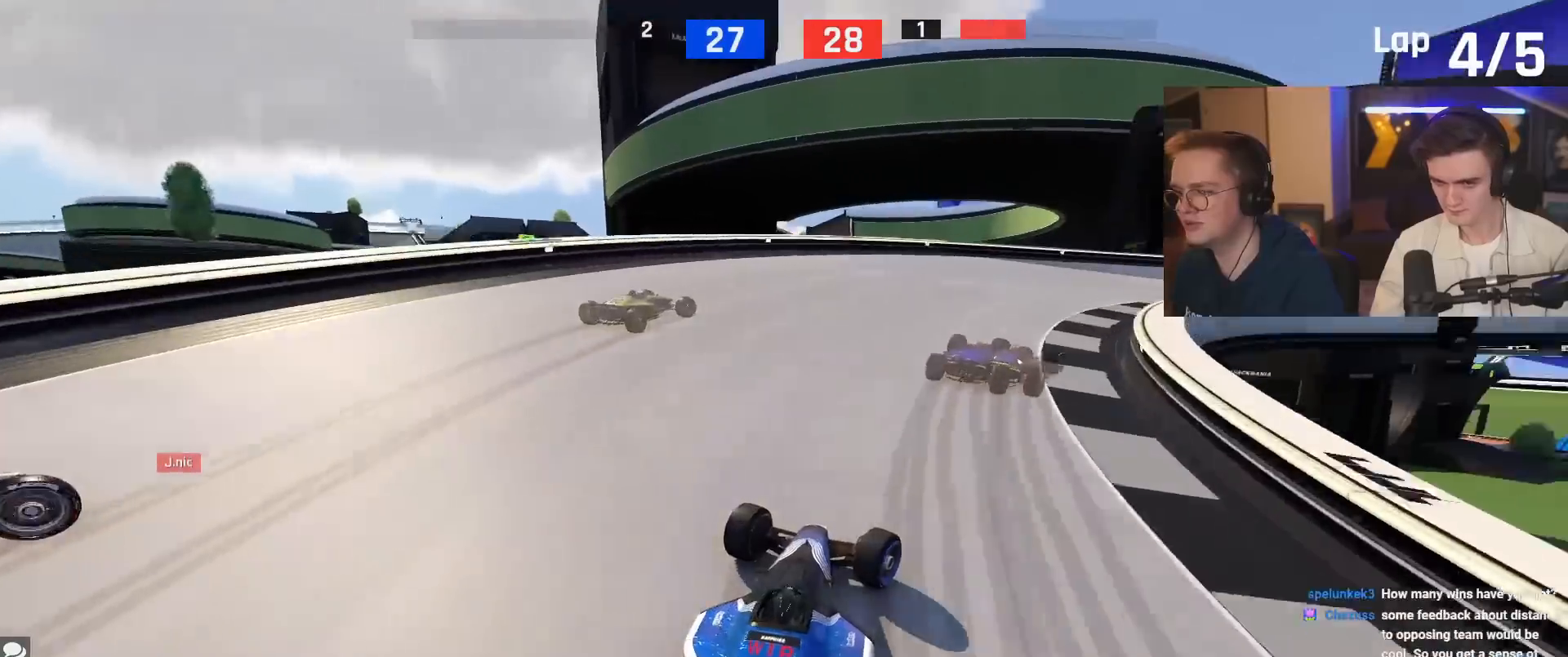
{"keys": ["right", "up"], "events": [[50, "up", "down"]]}
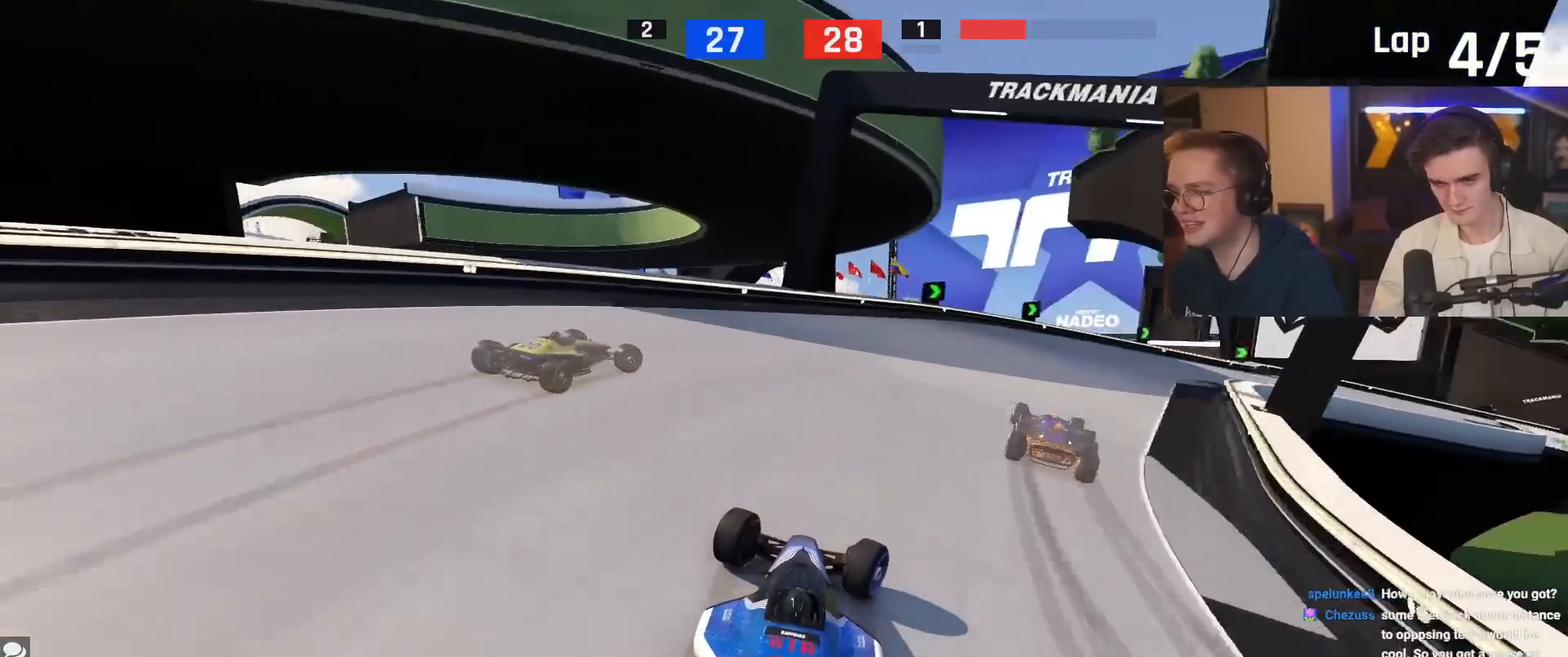
{"keys": ["right", "up"], "events": []}
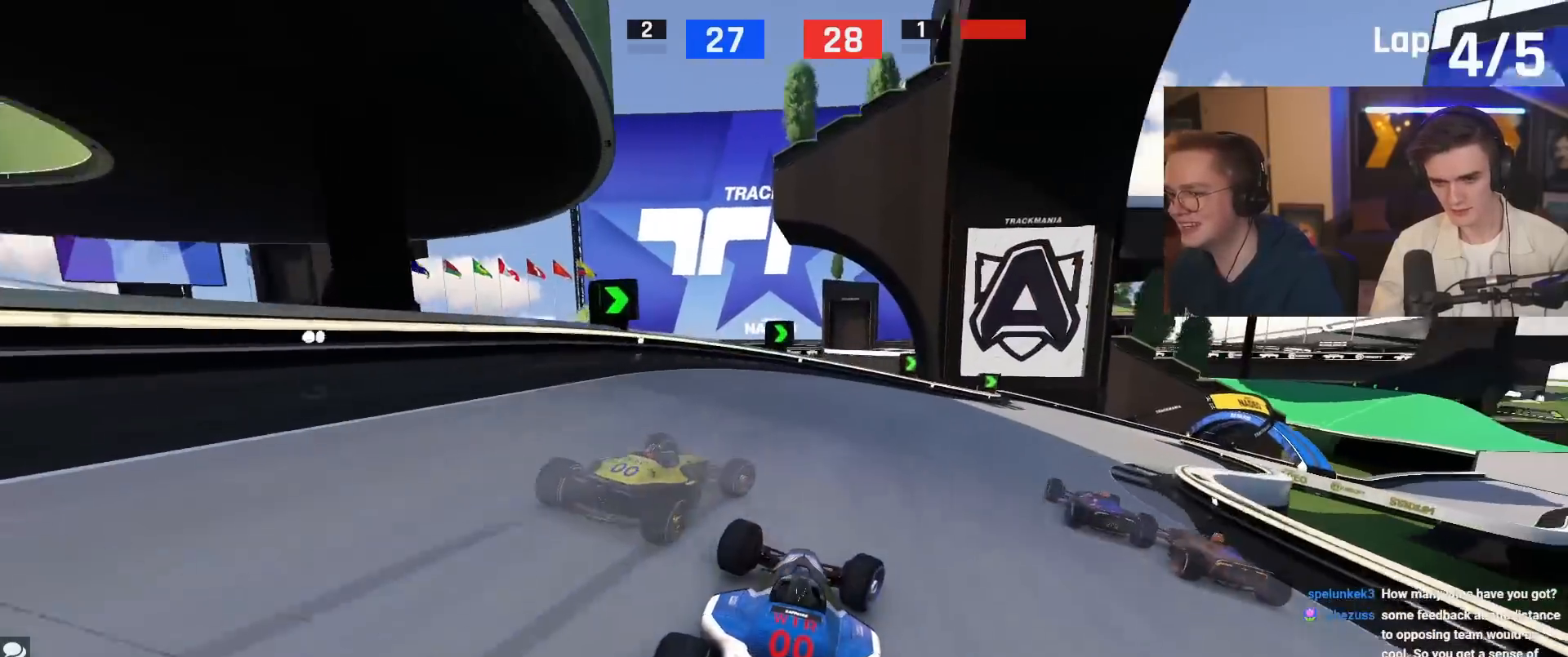
{"keys": ["up"], "events": [[400, "right", "up"]]}
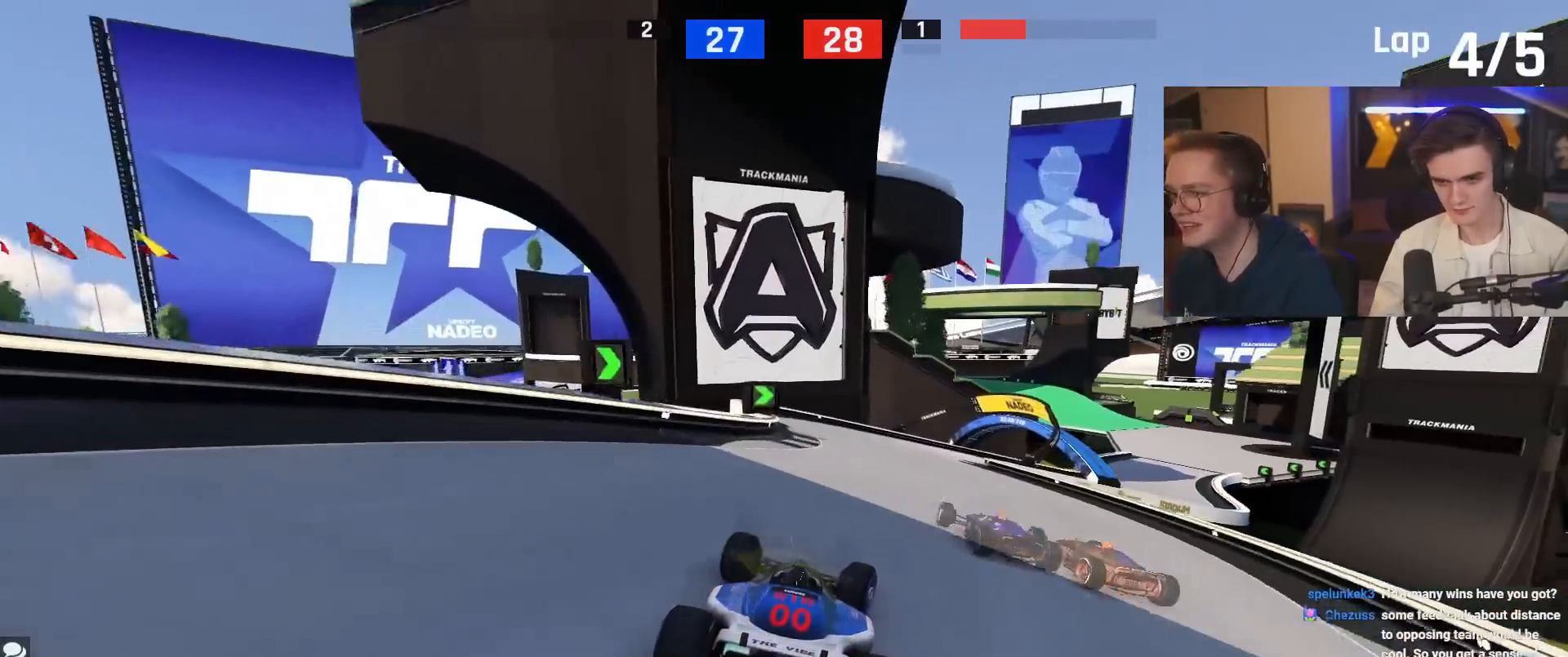
{"keys": ["right", "up"], "events": [[50, "right", "down"], [234, "right", "up"], [334, "right", "down"]]}
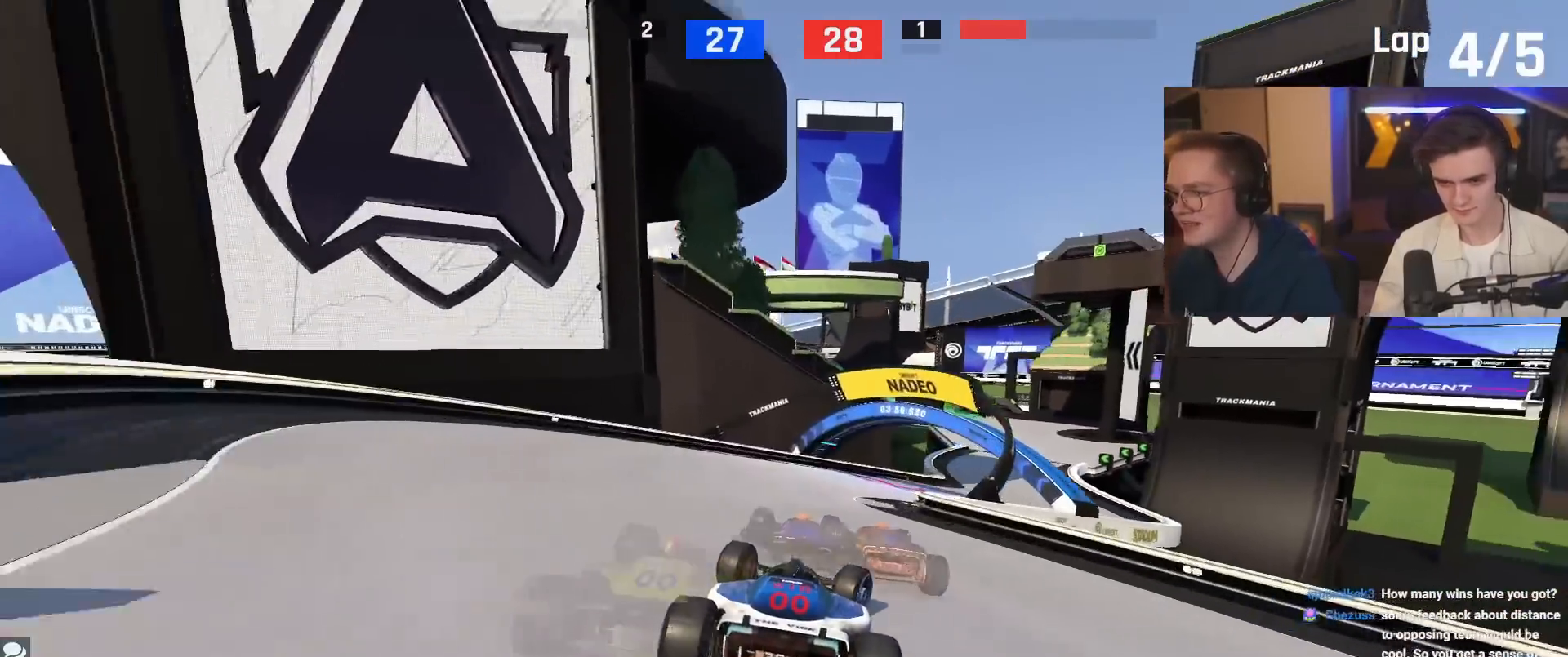
{"keys": ["up"], "events": [[483, "right", "up"]]}
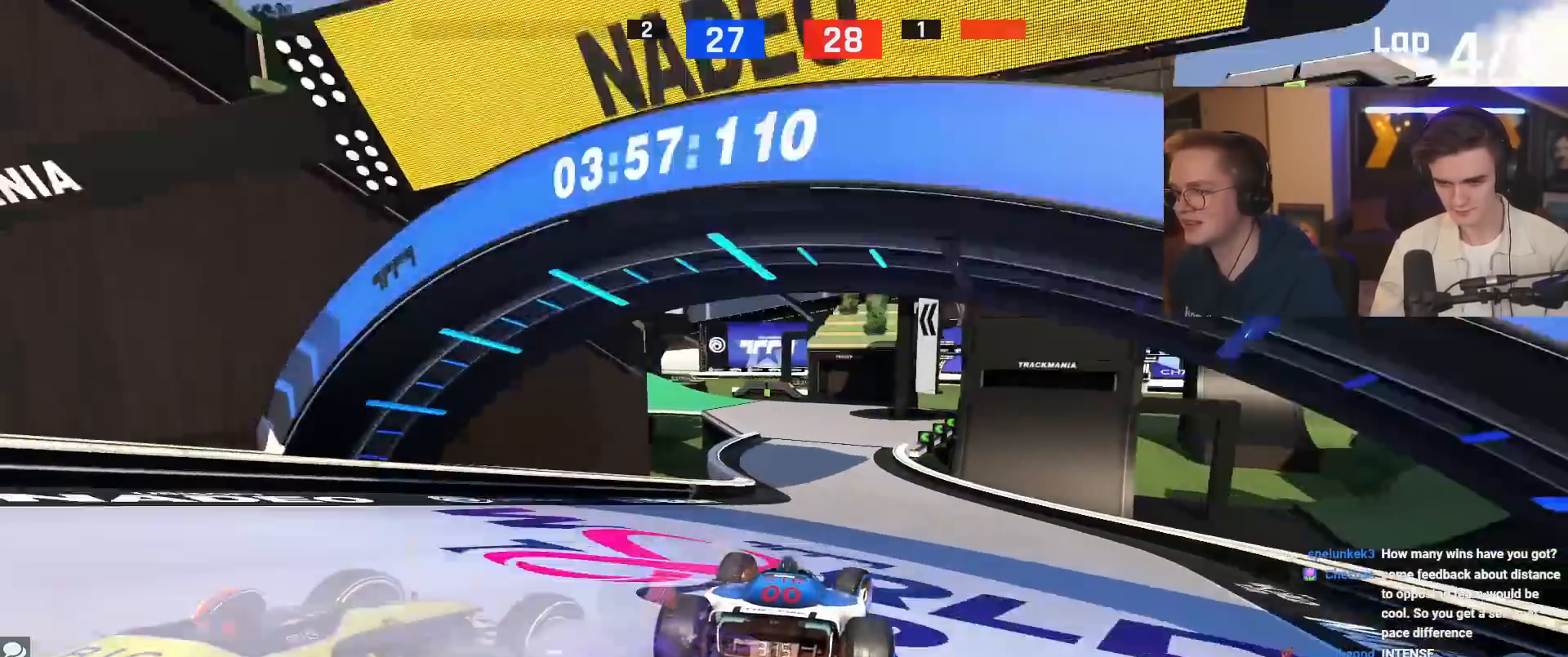
{"keys": ["left"], "events": [[33, "left", "down"], [133, "left", "up"], [317, "up", "up"], [501, "left", "down"]]}